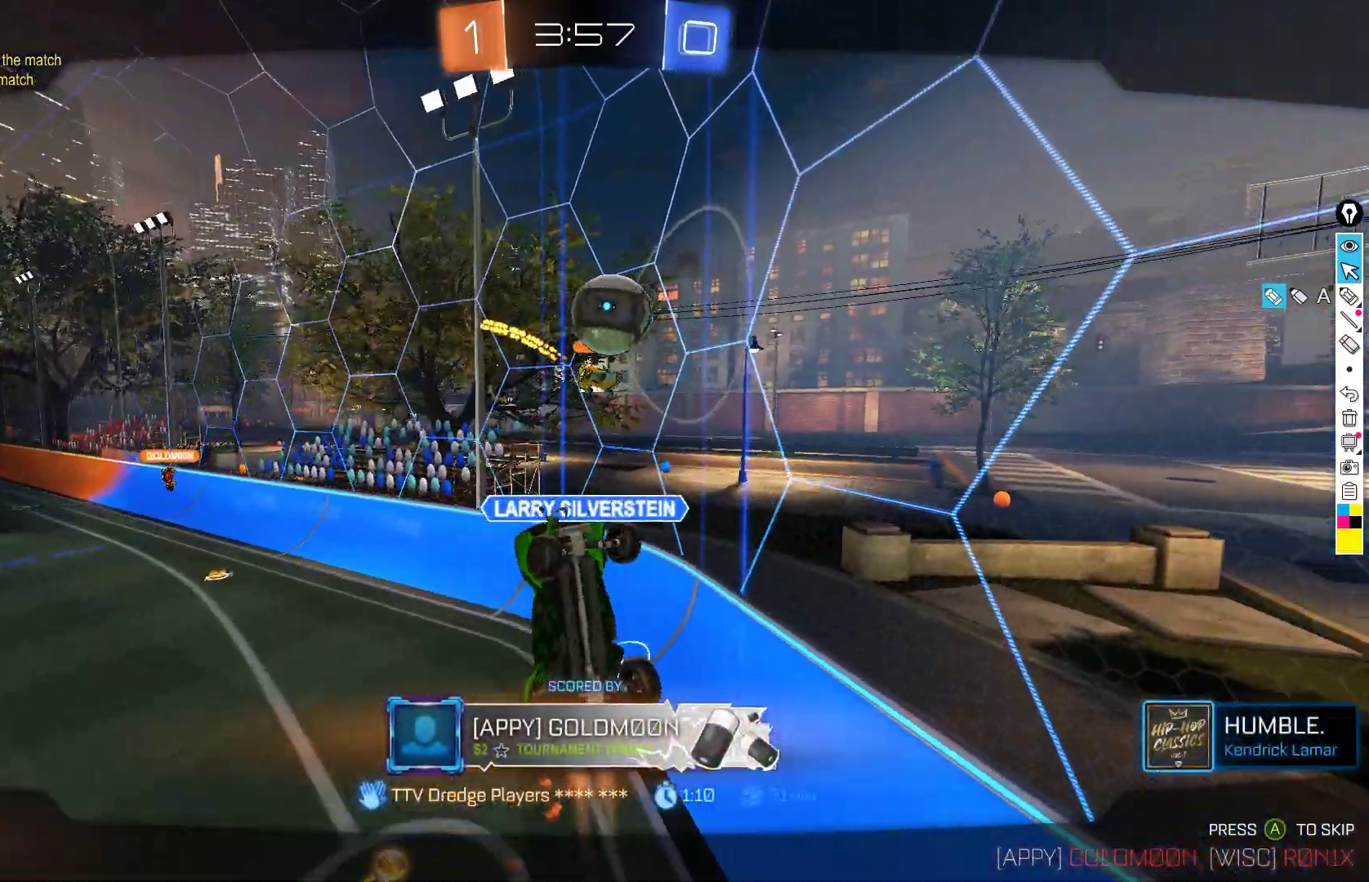
Gameplay with a controller (Xbox layout); each line is a JSON object with the inputs held at the frame after it. "events" lists button and stick changes between this image and that frame as [ms after this image, input, new state], when the widget could be followed in between. Not read: DPAD_DOWN DPAD_LEFT DPAD_RIGHT DPAD_UP L3 R3 SELECT START right_stick.
{"buttons": [], "left_stick": "center", "events": []}
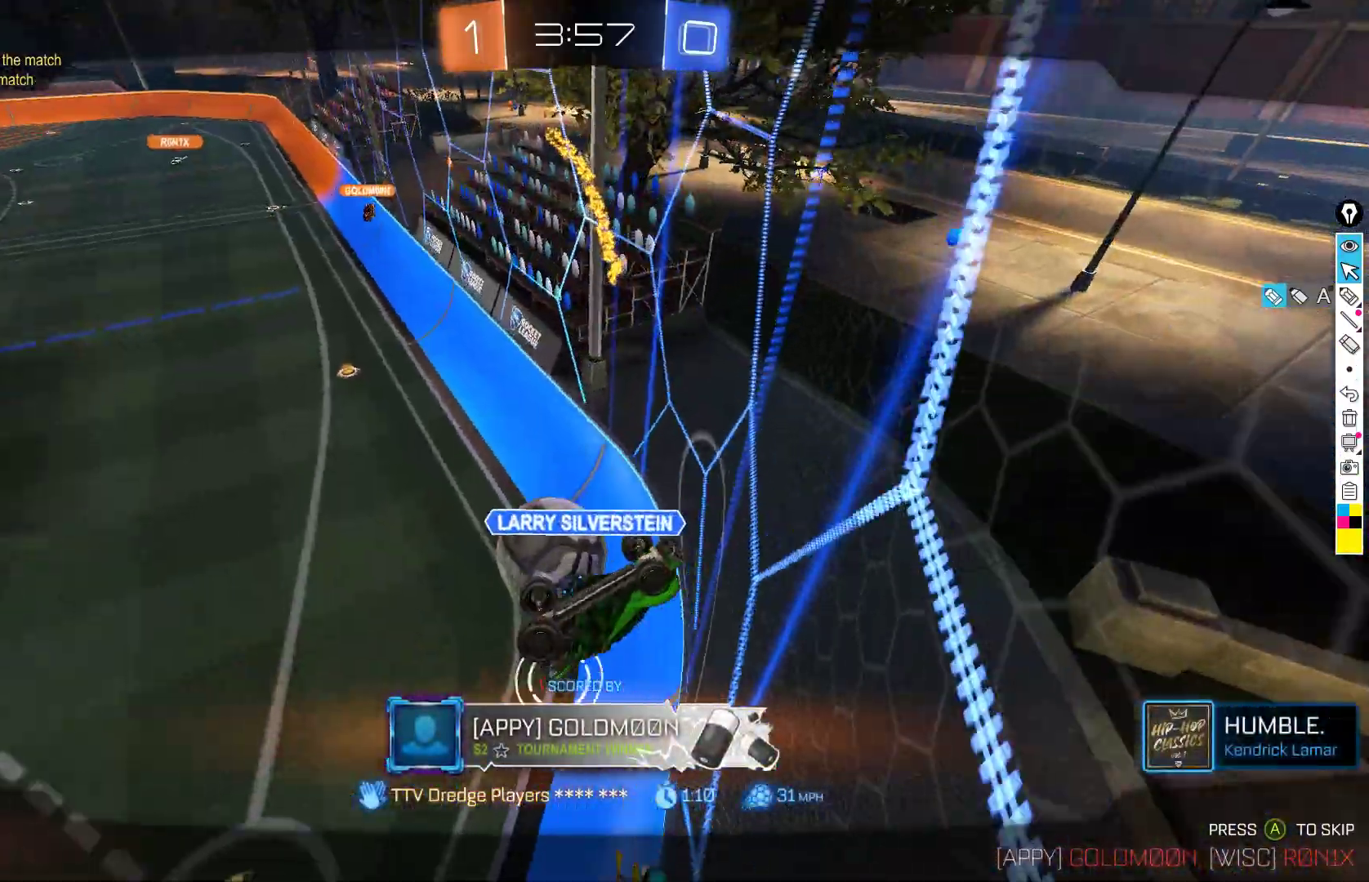
{"buttons": [], "left_stick": "center", "events": []}
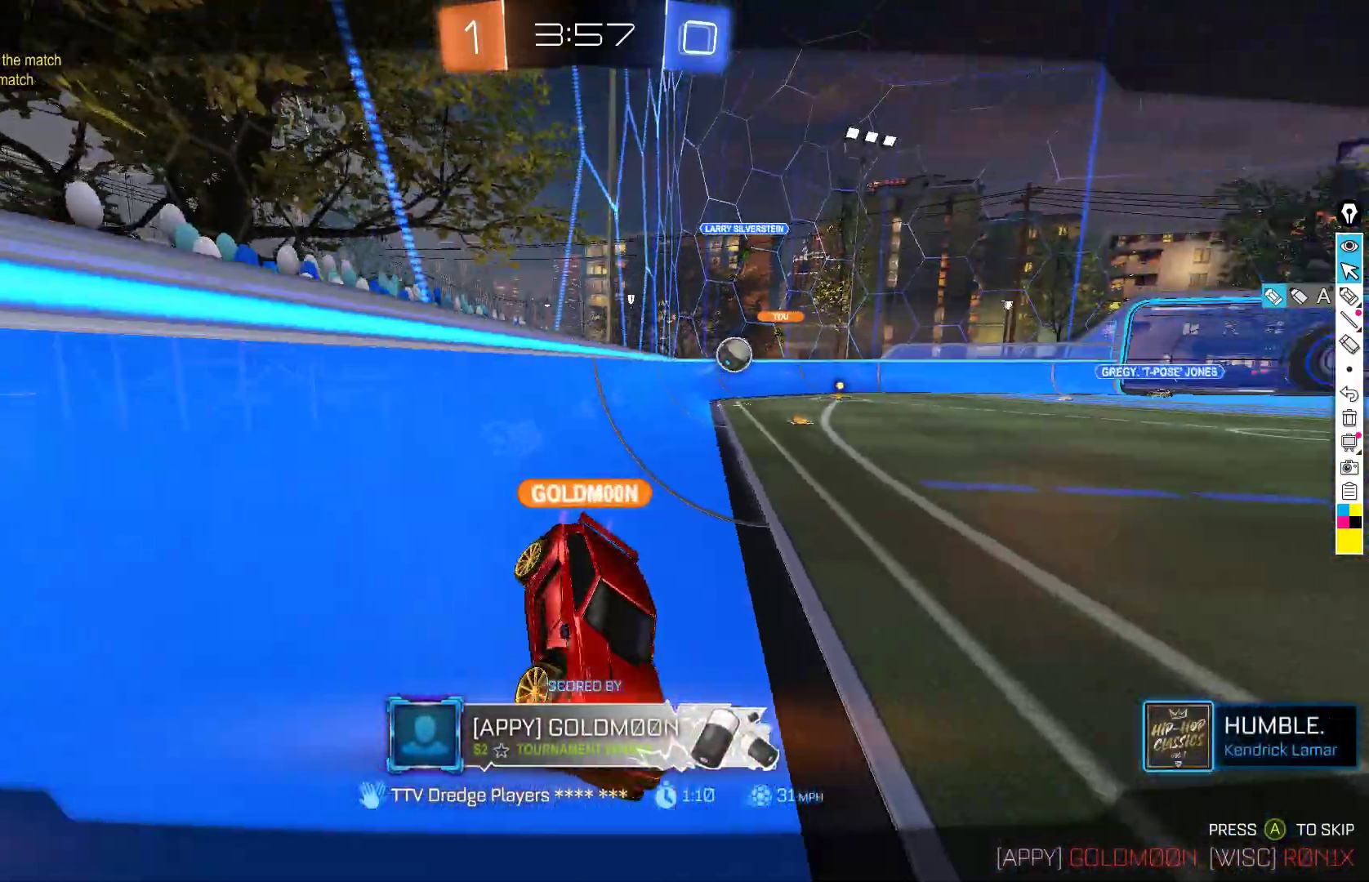
{"buttons": [], "left_stick": "center", "events": []}
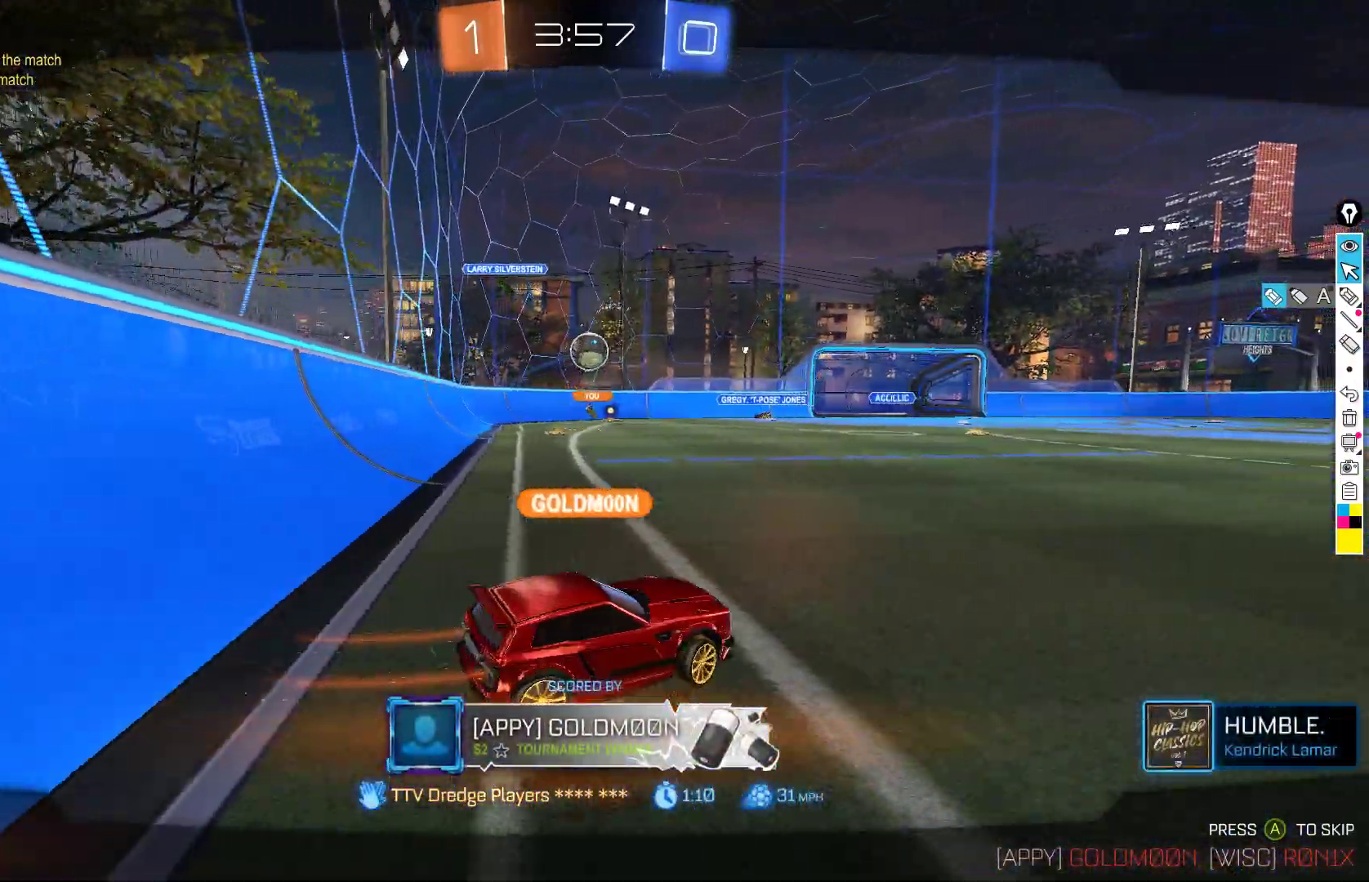
{"buttons": [], "left_stick": "center", "events": []}
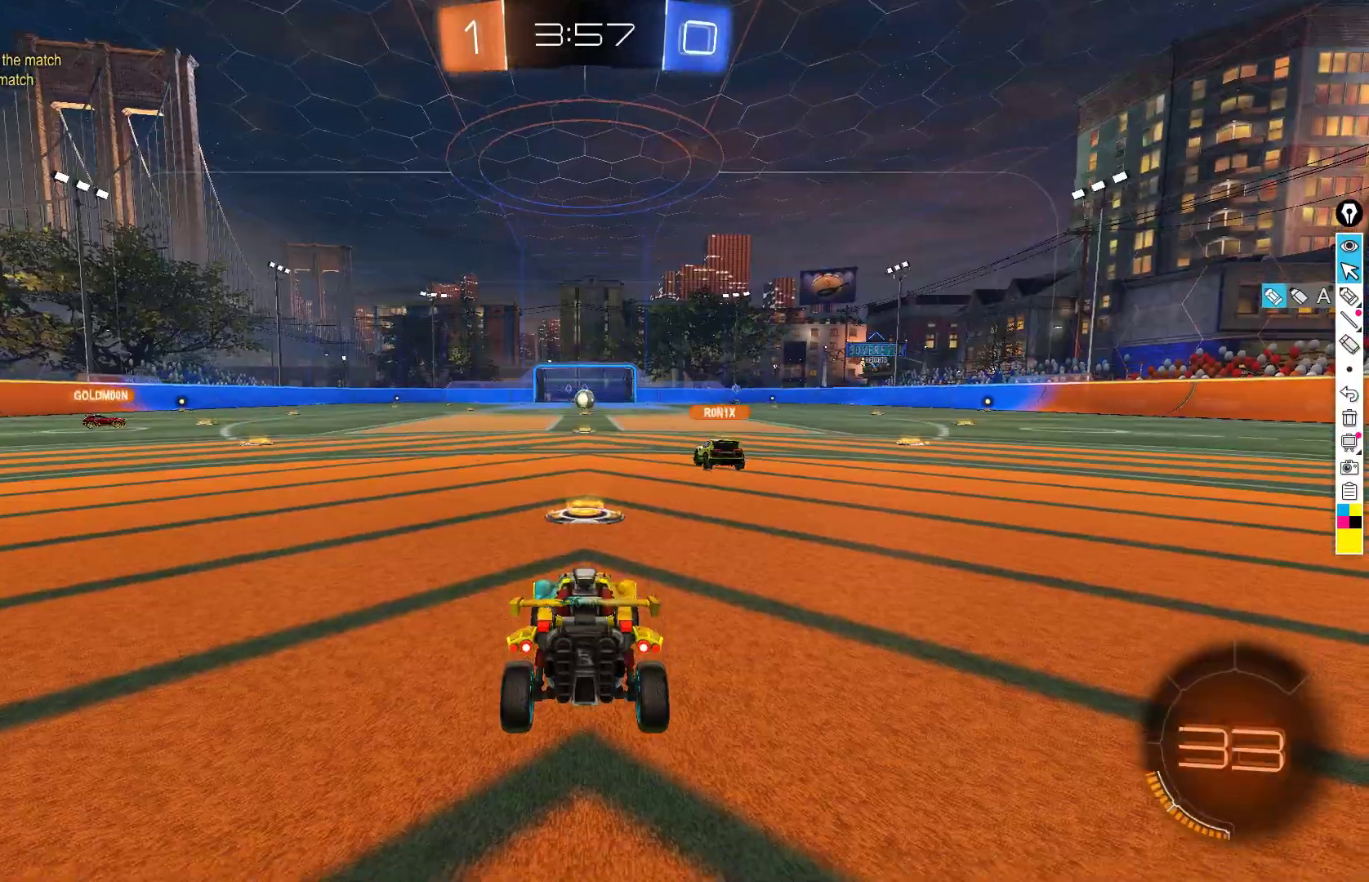
{"buttons": [], "left_stick": "center", "events": [[383, "Y", "down"], [433, "Y", "up"]]}
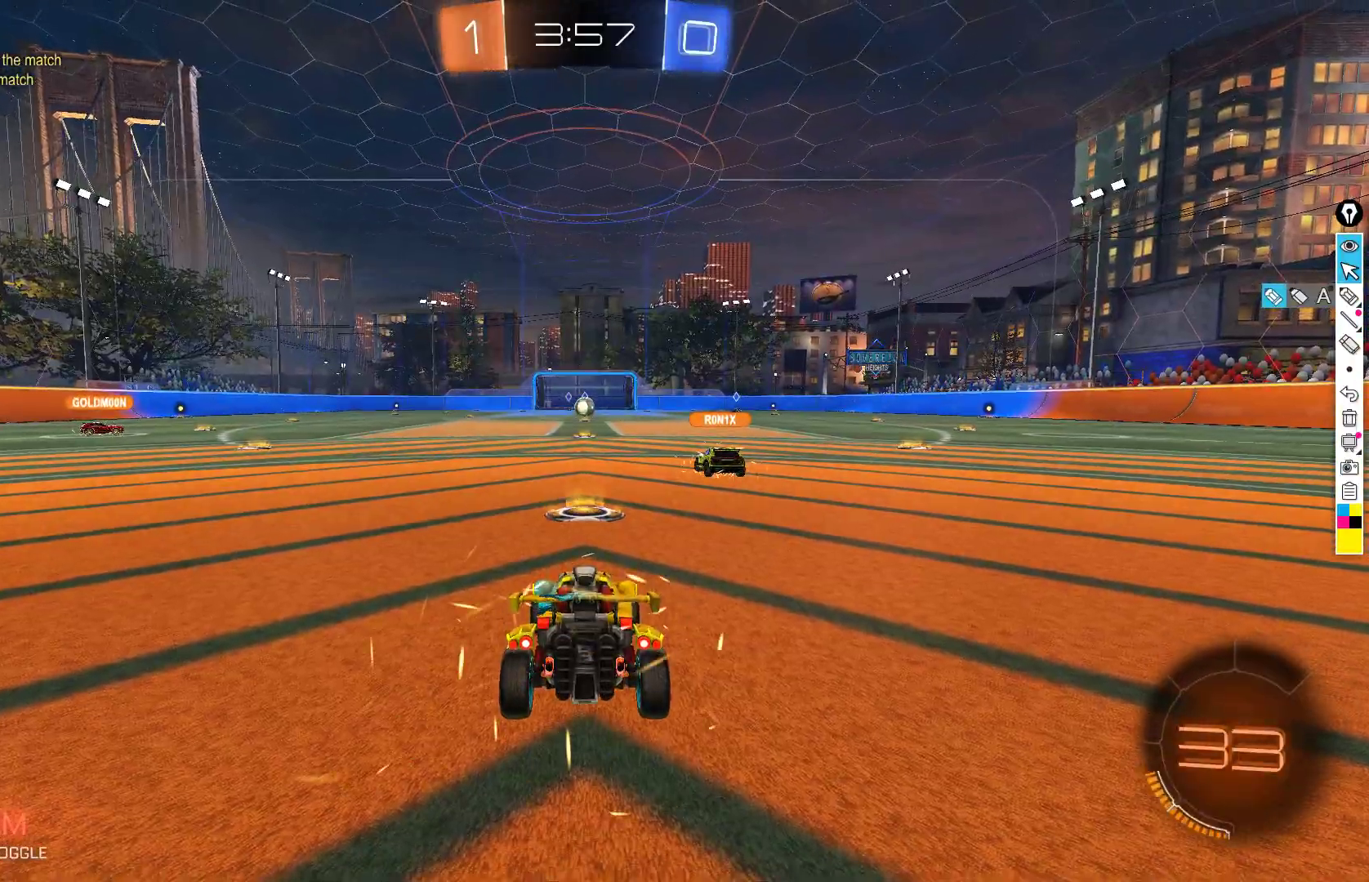
{"buttons": ["Y", "R2"], "left_stick": "center", "events": [[83, "R2", "down"], [500, "Y", "down"]]}
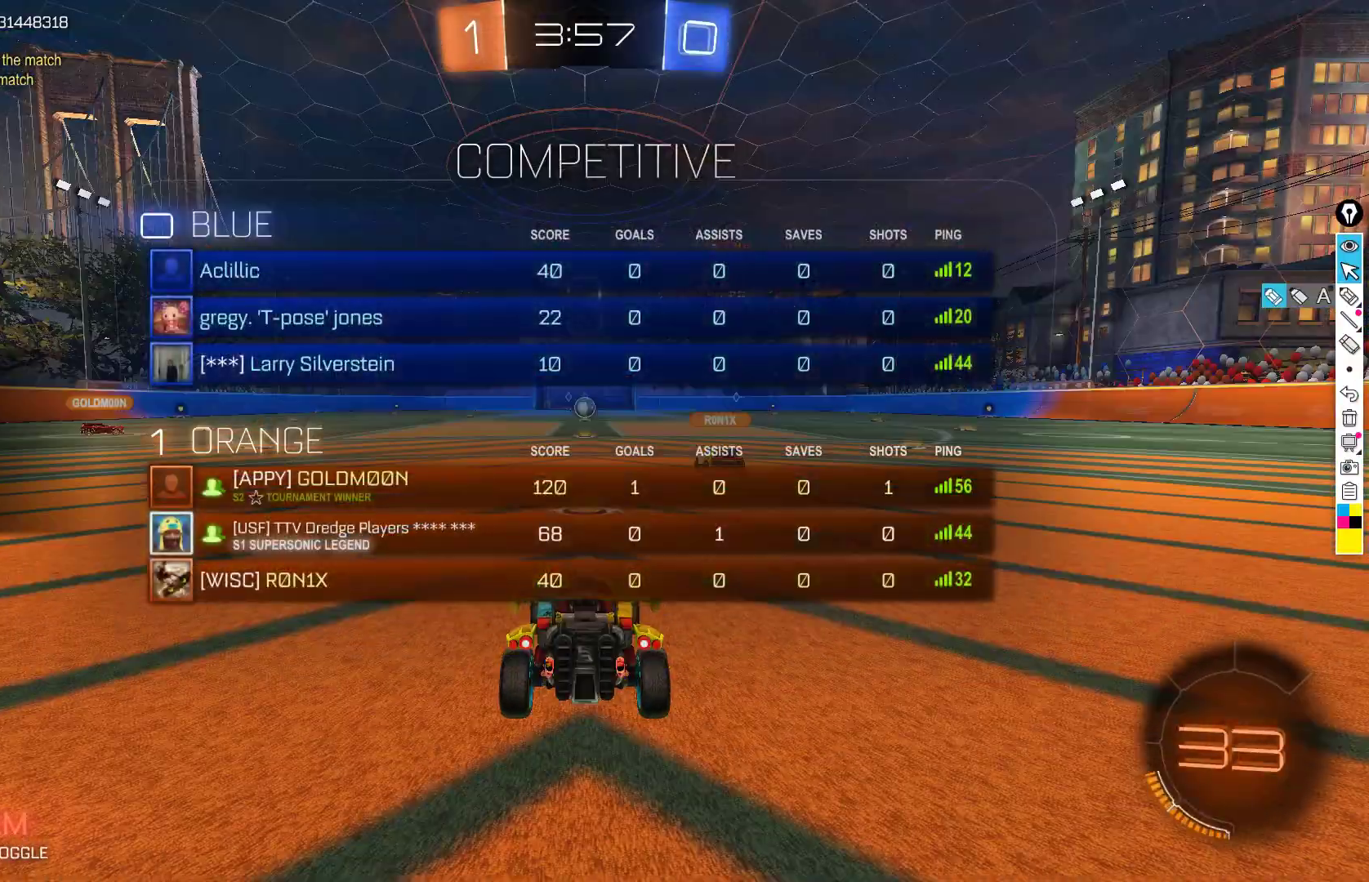
{"buttons": ["R2"], "left_stick": "center", "events": [[83, "Y", "up"]]}
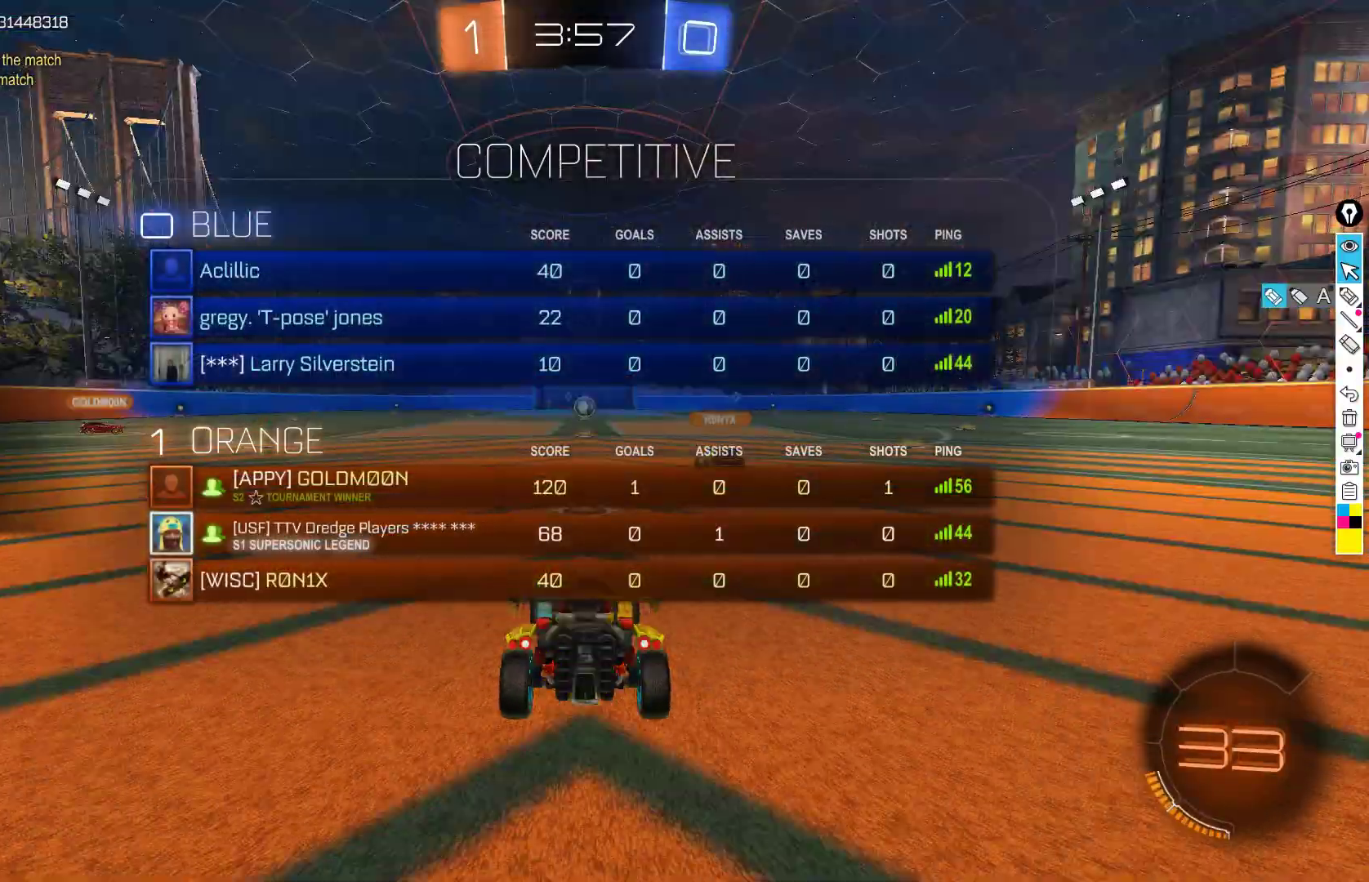
{"buttons": ["R2"], "left_stick": "center", "events": [[233, "Y", "down"], [367, "Y", "up"]]}
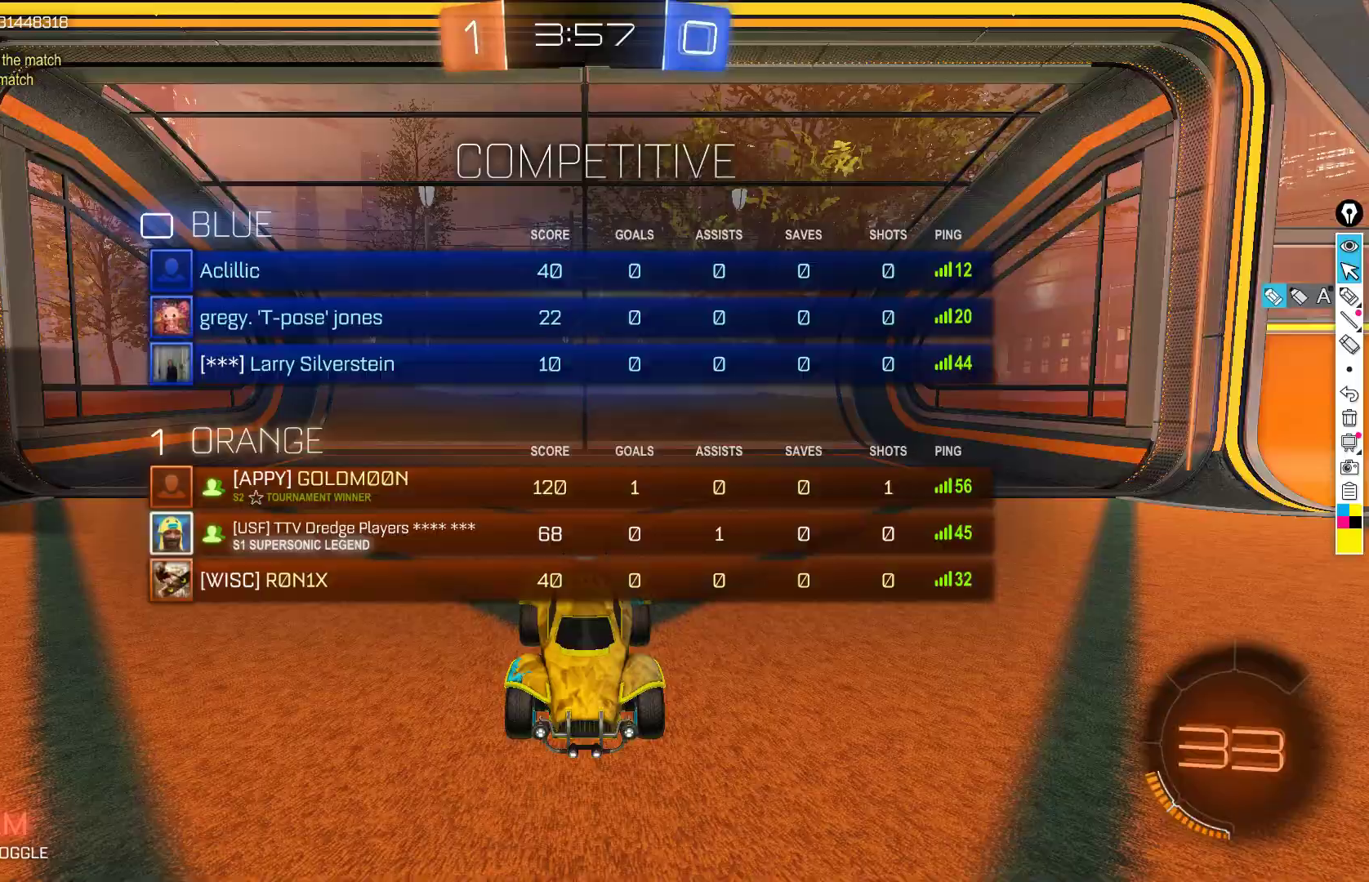
{"buttons": ["Y", "R2"], "left_stick": "left", "events": [[333, "Y", "down"], [417, "Y", "up"], [500, "Y", "down"], [500, "left_stick", "left"]]}
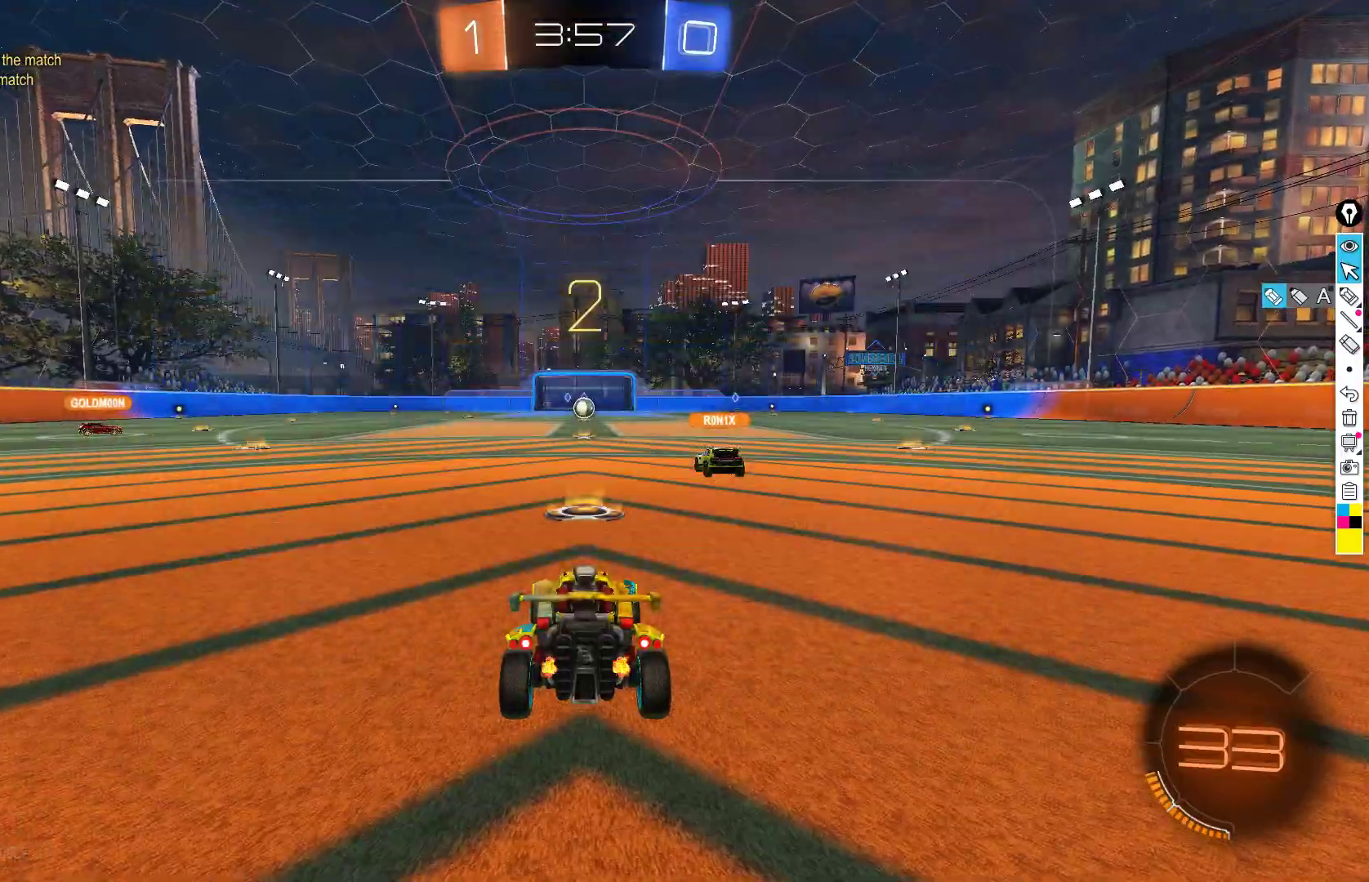
{"buttons": ["R2"], "left_stick": "center", "events": [[83, "Y", "up"], [167, "Y", "down"], [167, "left_stick", "center"], [267, "Y", "up"], [267, "left_stick", "left"], [383, "Y", "down"], [433, "Y", "up"], [433, "left_stick", "center"]]}
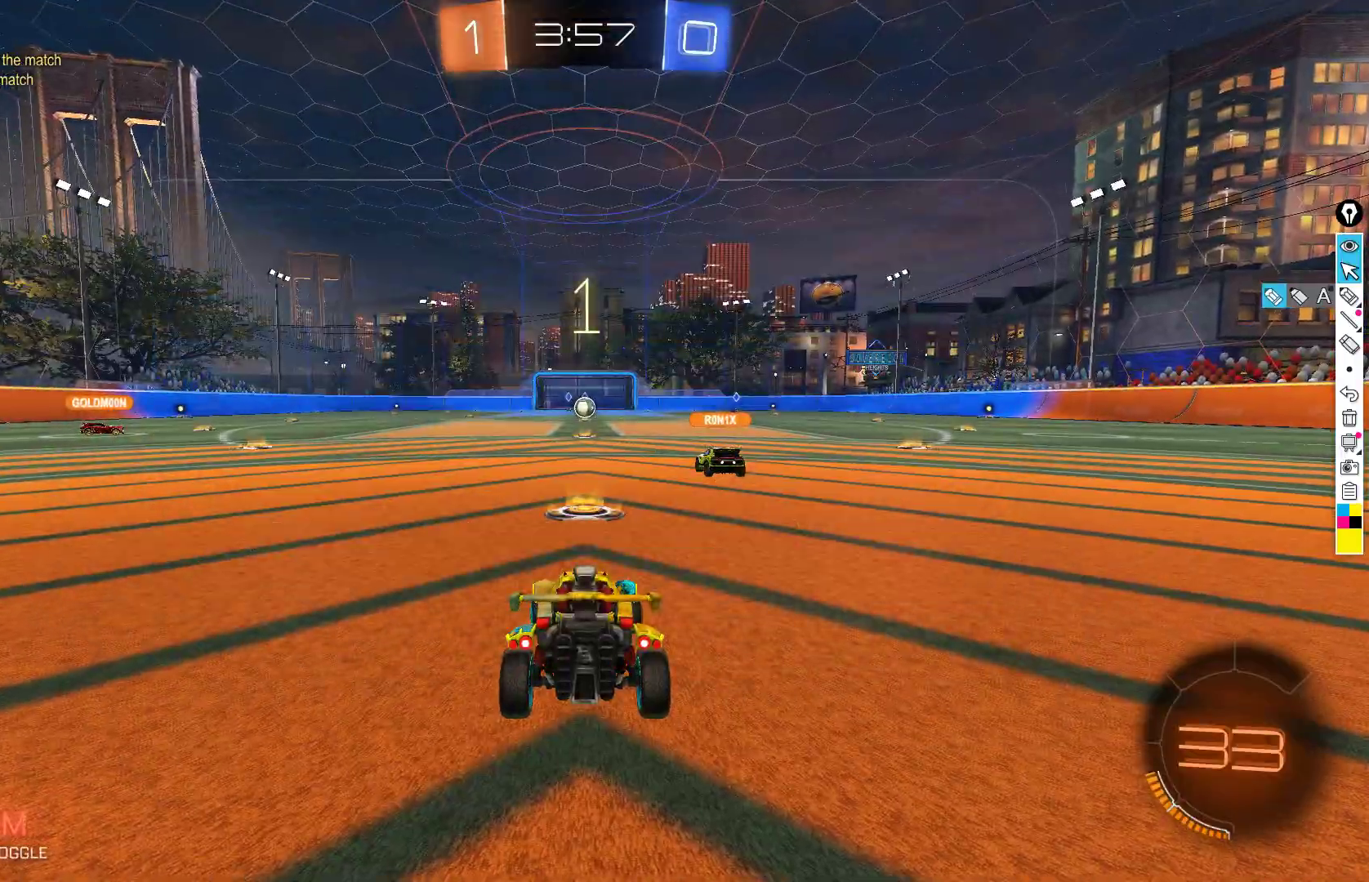
{"buttons": ["R2"], "left_stick": "center", "events": [[133, "Y", "down"], [200, "Y", "up"], [300, "Y", "down"], [367, "Y", "up"]]}
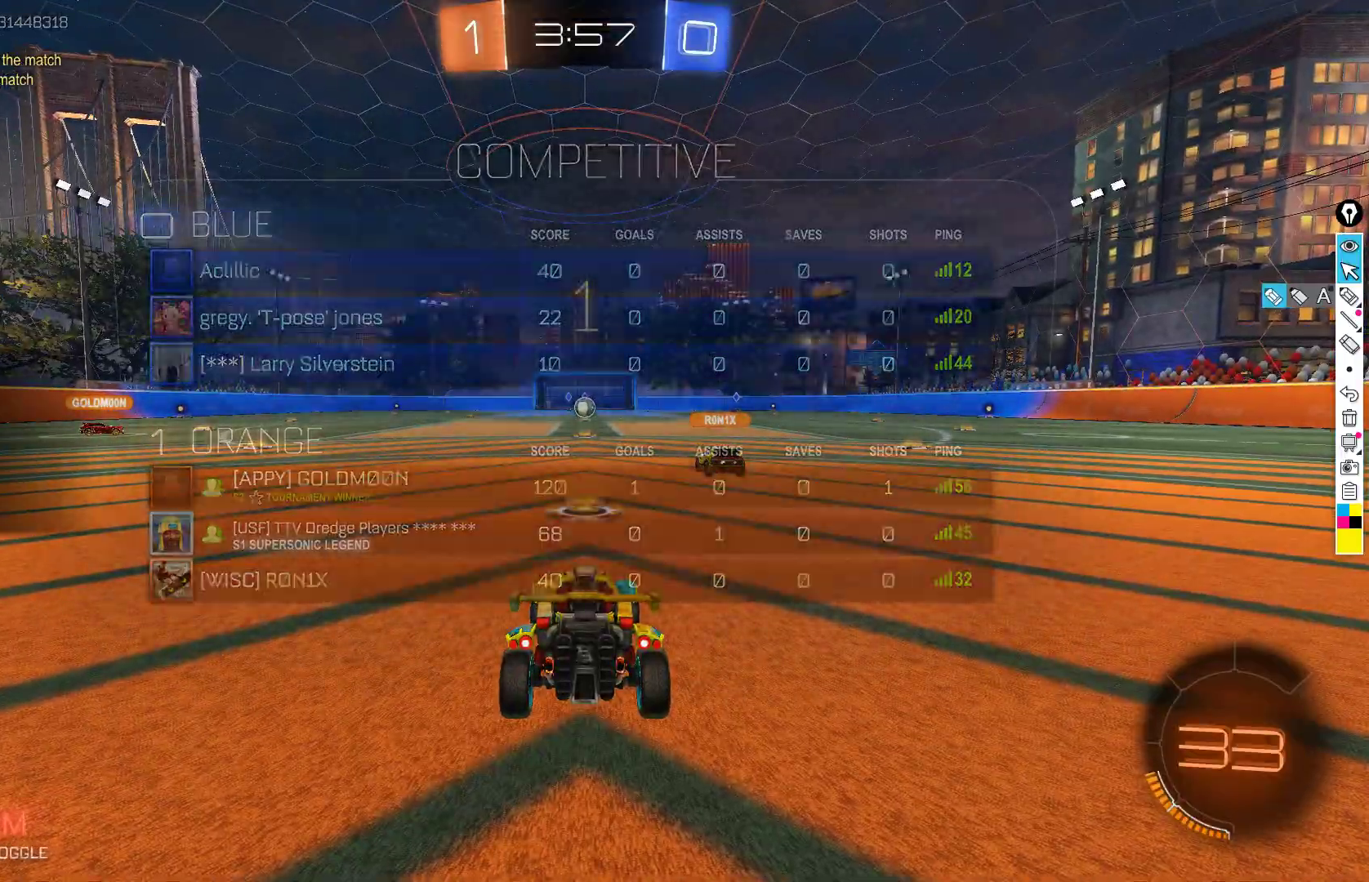
{"buttons": ["B", "R2"], "left_stick": "left", "events": [[17, "Y", "down"], [33, "Y", "up"], [133, "B", "down"], [367, "left_stick", "left"]]}
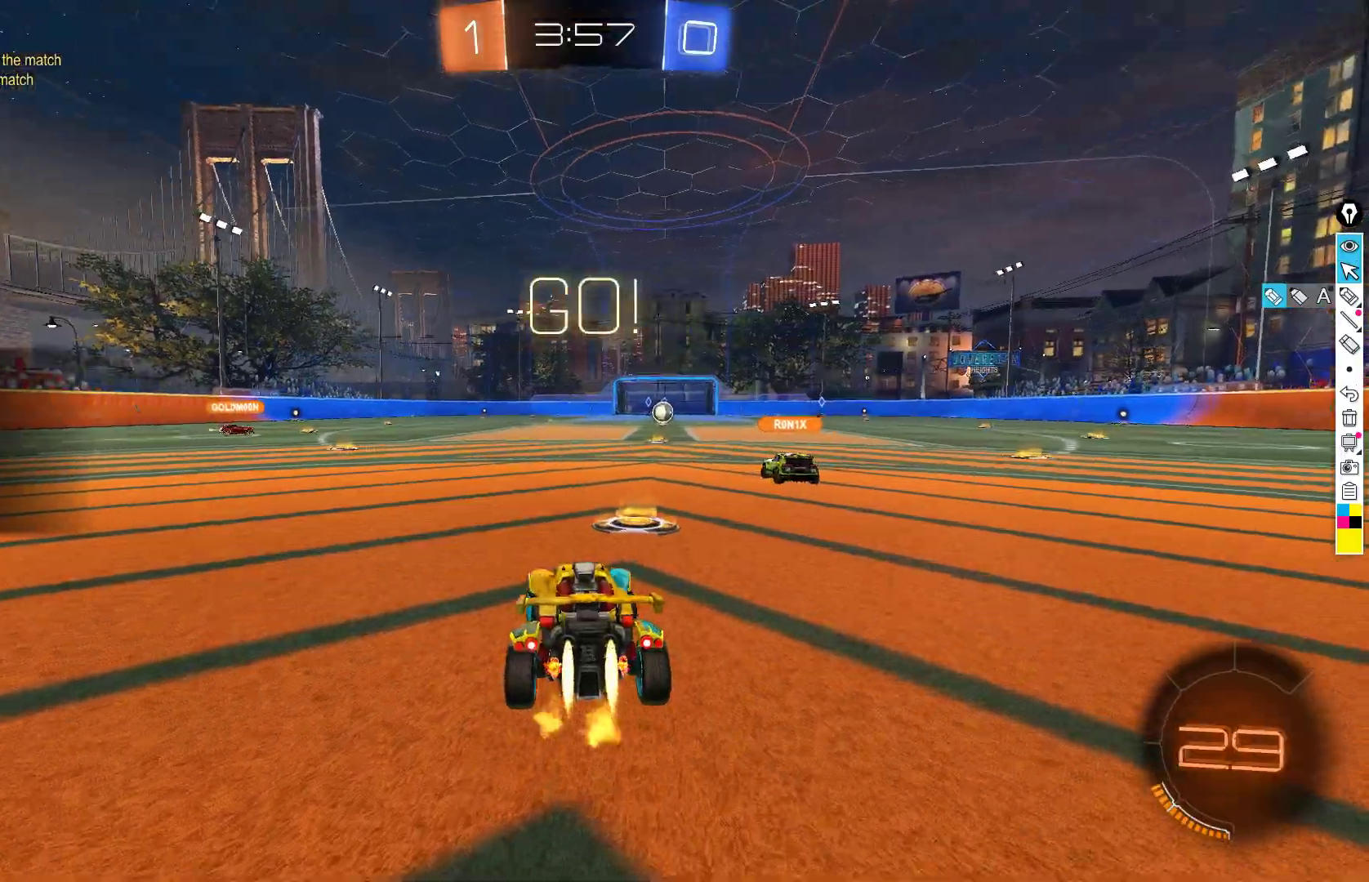
{"buttons": ["A", "B", "L1", "R2"], "left_stick": "left", "events": [[383, "A", "down"], [433, "A", "up"], [433, "L1", "down"], [450, "A", "down"]]}
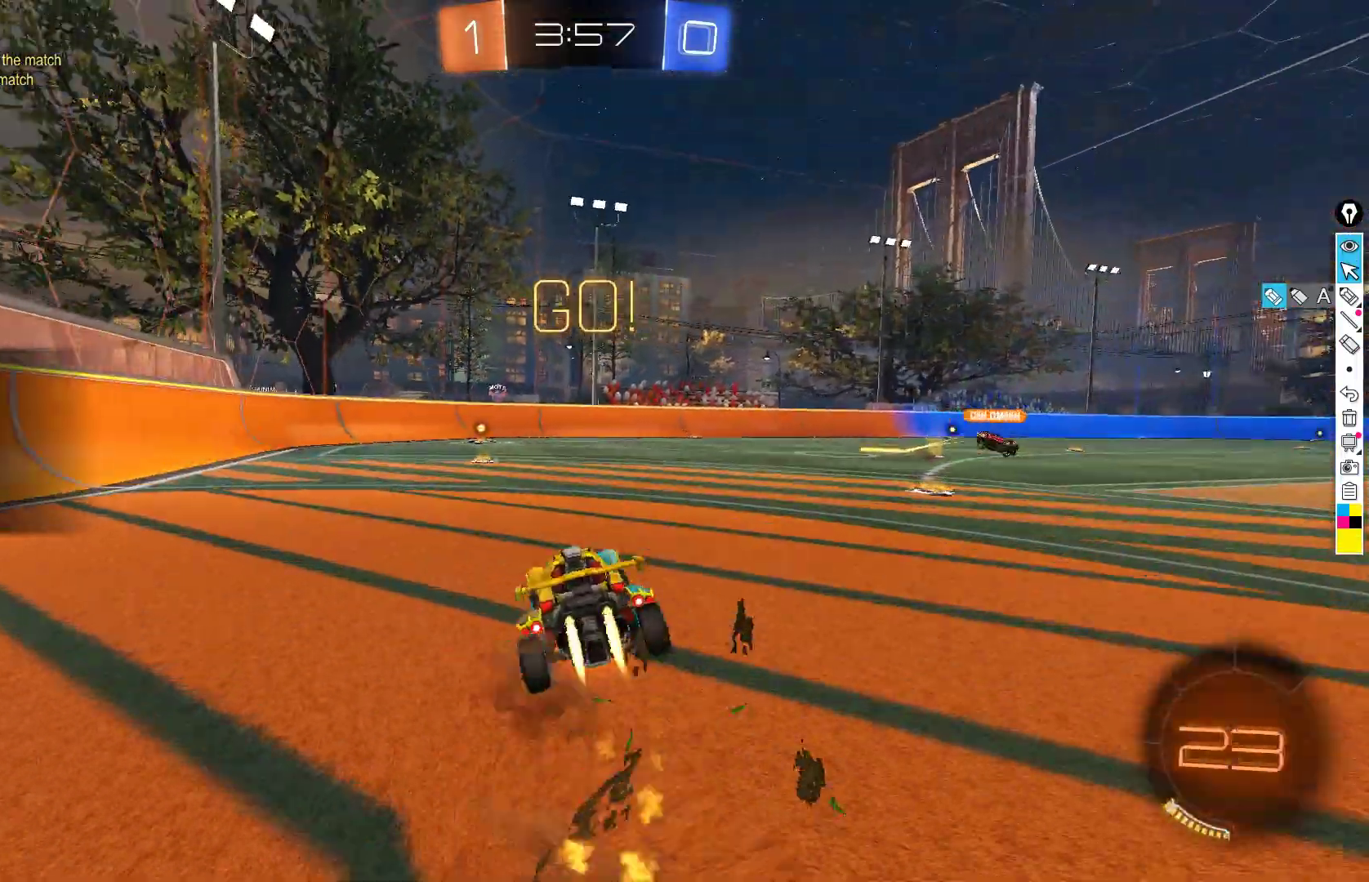
{"buttons": ["Y", "L1", "R2"], "left_stick": "left", "events": [[283, "A", "up"], [450, "B", "up"], [483, "Y", "down"]]}
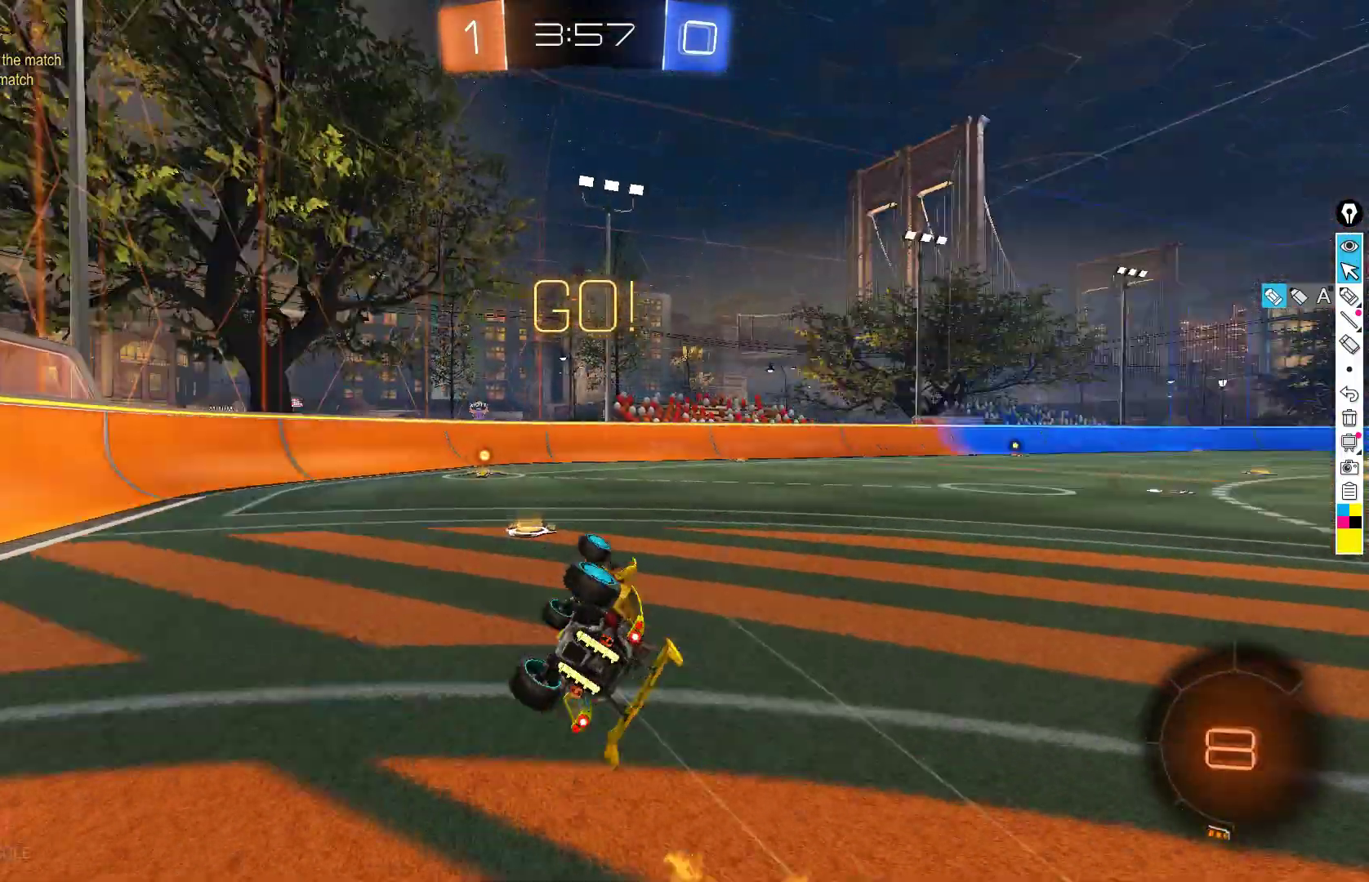
{"buttons": ["B", "R2"], "left_stick": "center", "events": [[50, "Y", "up"], [183, "L1", "up"], [200, "left_stick", "center"], [233, "B", "down"]]}
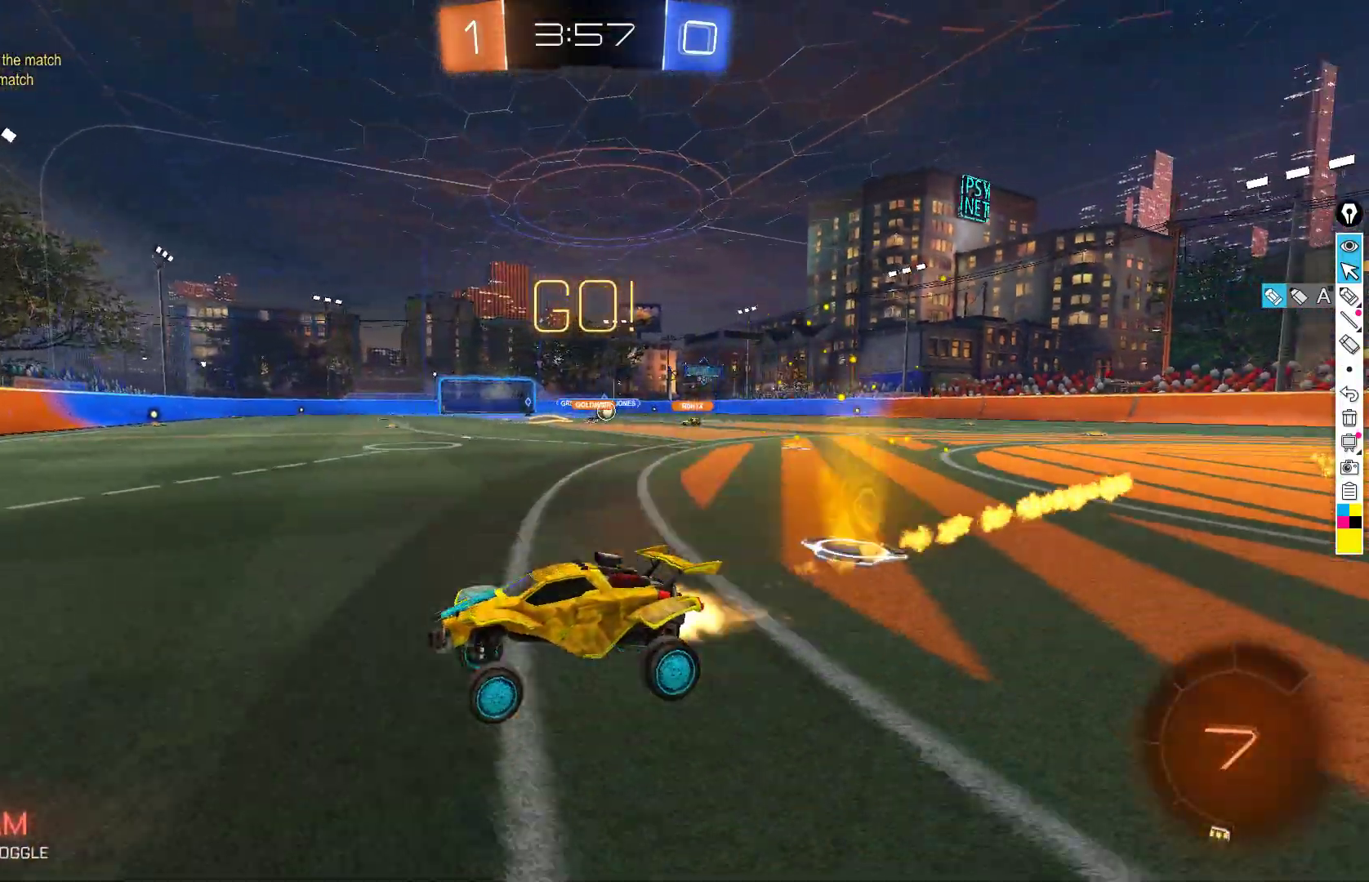
{"buttons": ["B", "R2"], "left_stick": "right", "events": [[83, "left_stick", "right"], [133, "B", "up"], [217, "X", "down"], [250, "X", "up"], [333, "B", "down"]]}
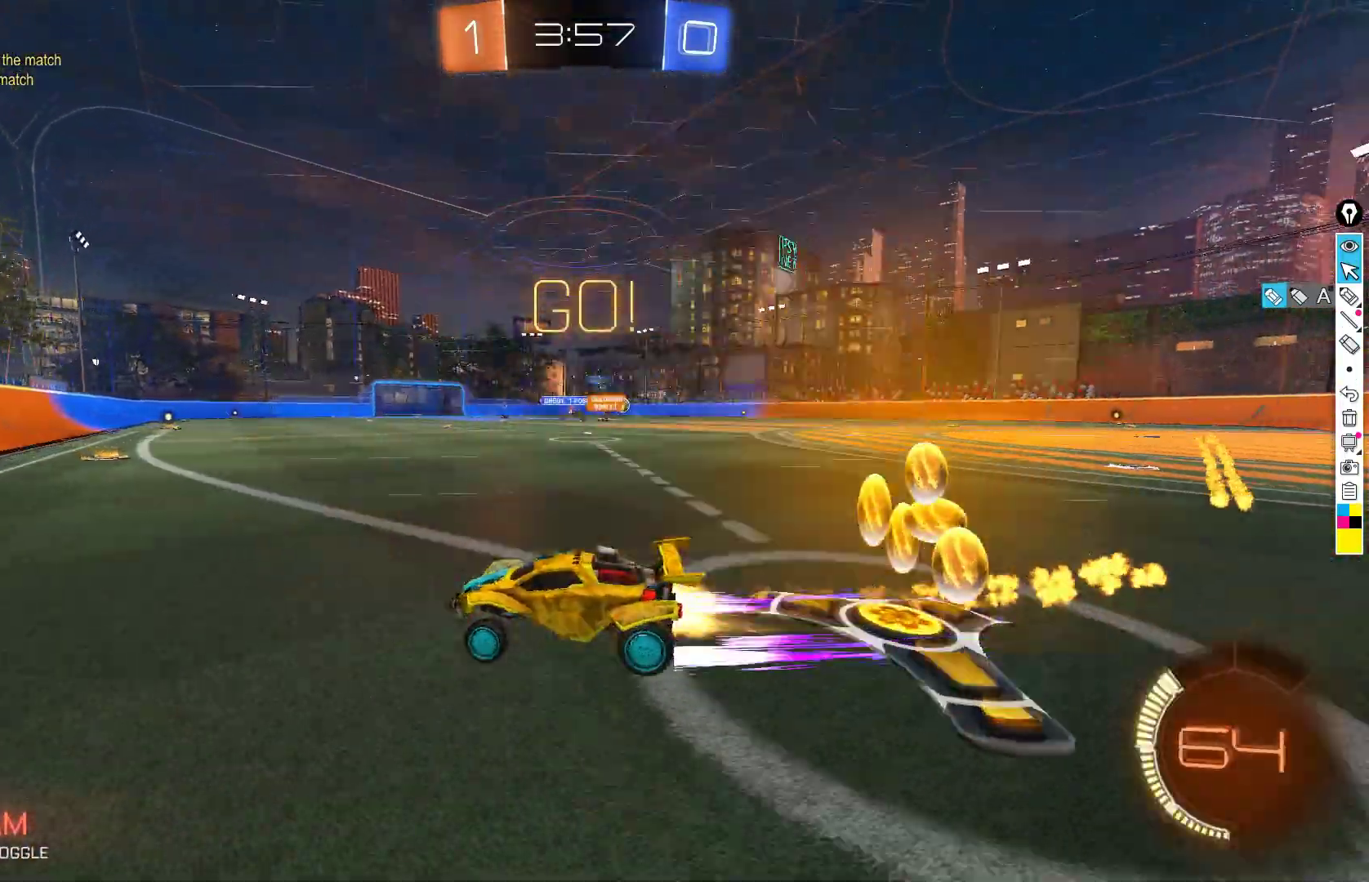
{"buttons": ["R2"], "left_stick": "right", "events": [[183, "B", "up"], [300, "X", "down"], [383, "X", "up"]]}
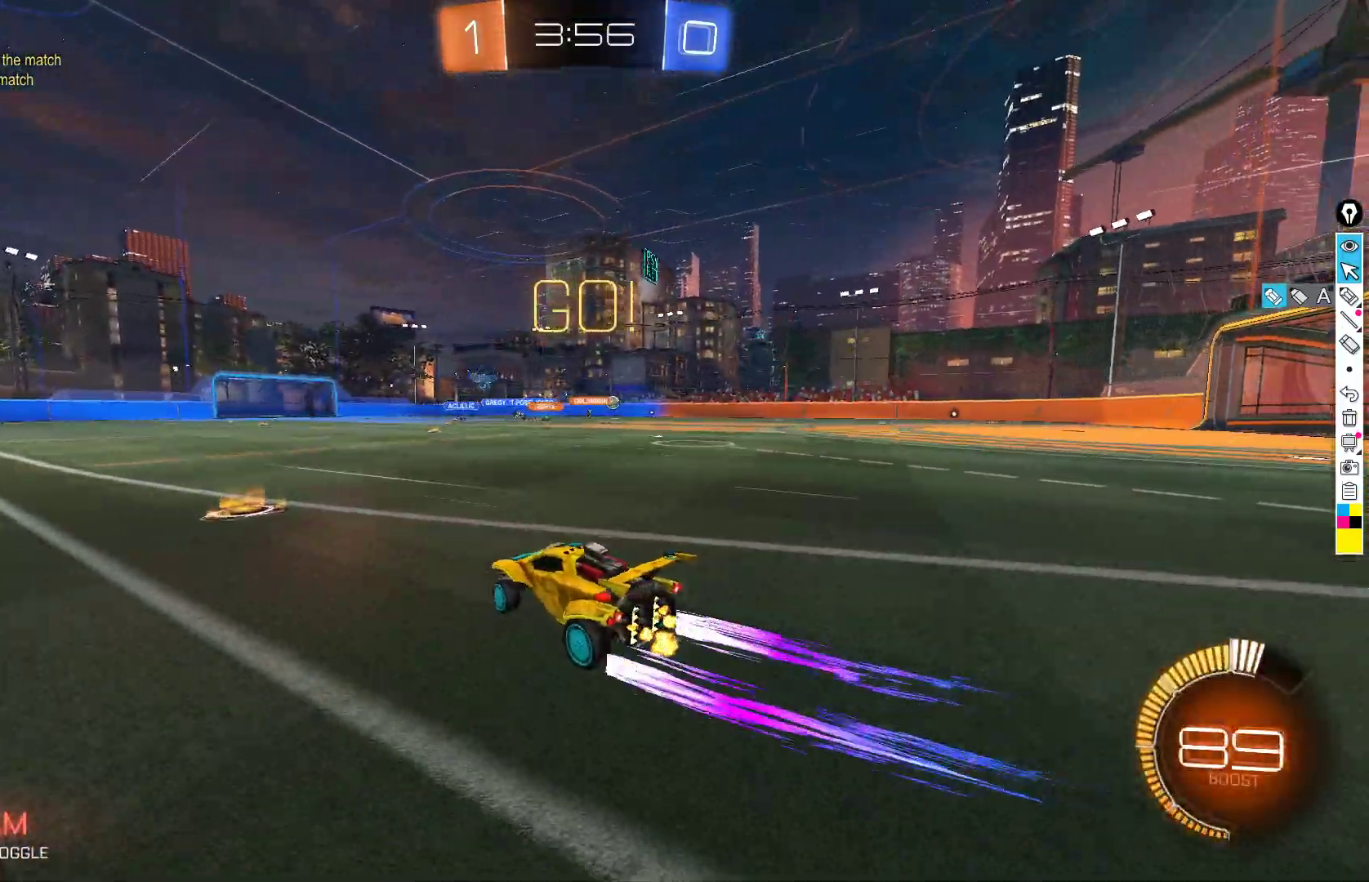
{"buttons": ["R2"], "left_stick": "right", "events": [[133, "B", "down"], [383, "B", "up"]]}
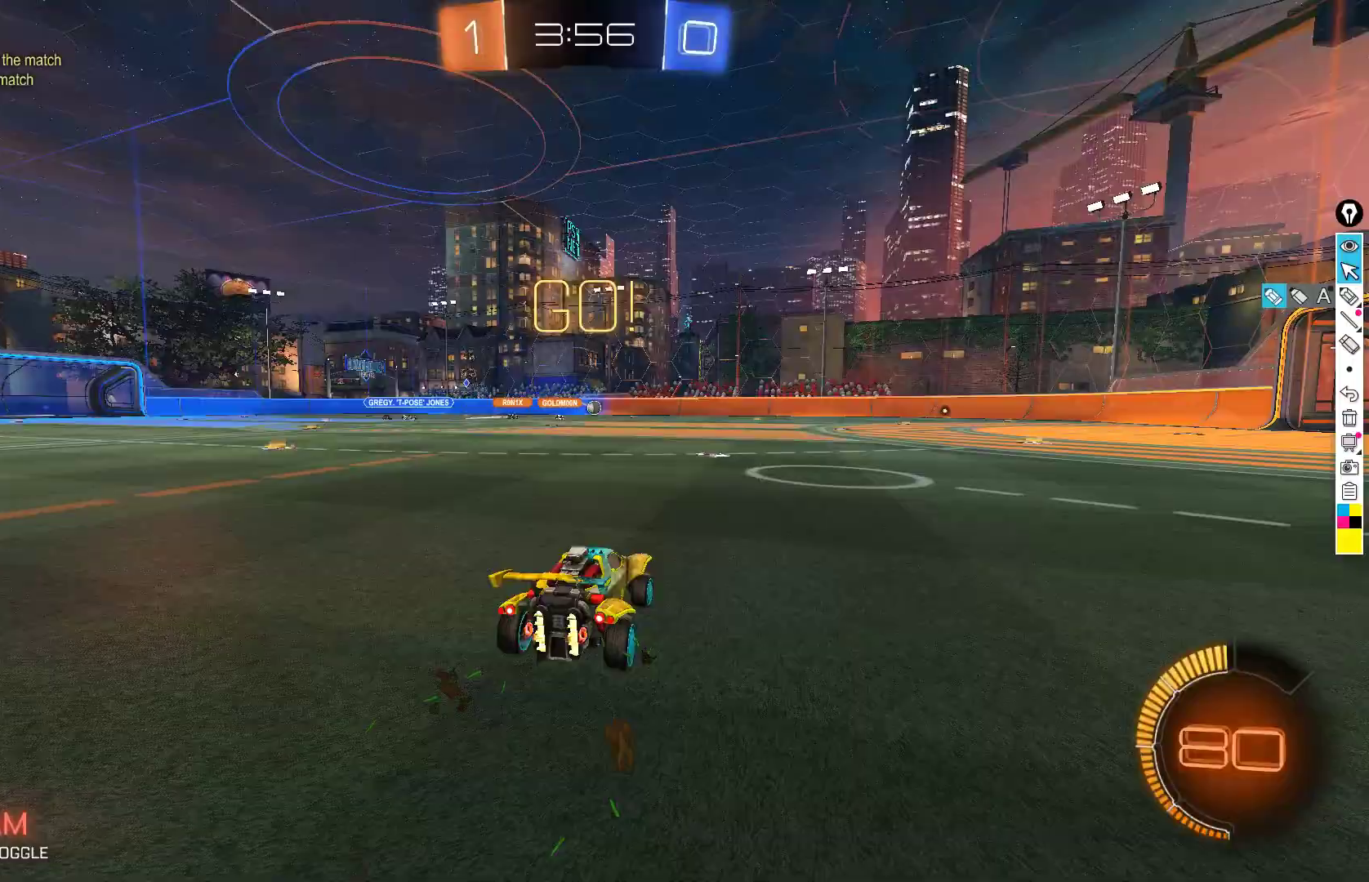
{"buttons": ["R2"], "left_stick": "center", "events": [[133, "B", "down"], [333, "B", "up"], [333, "left_stick", "center"]]}
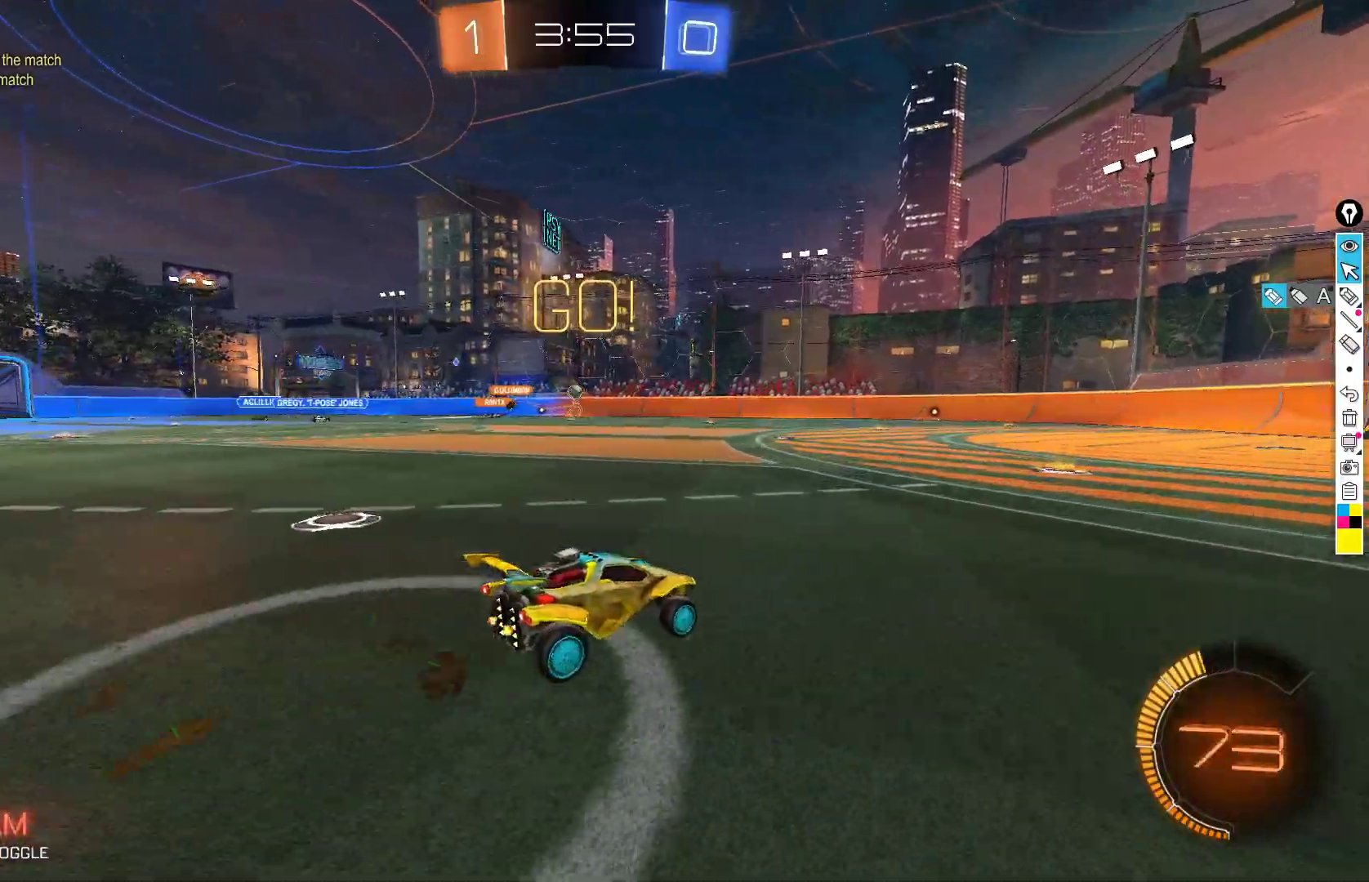
{"buttons": ["L2"], "left_stick": "center", "events": [[283, "left_stick", "down-left"], [383, "R2", "up"], [417, "left_stick", "center"], [483, "L2", "down"]]}
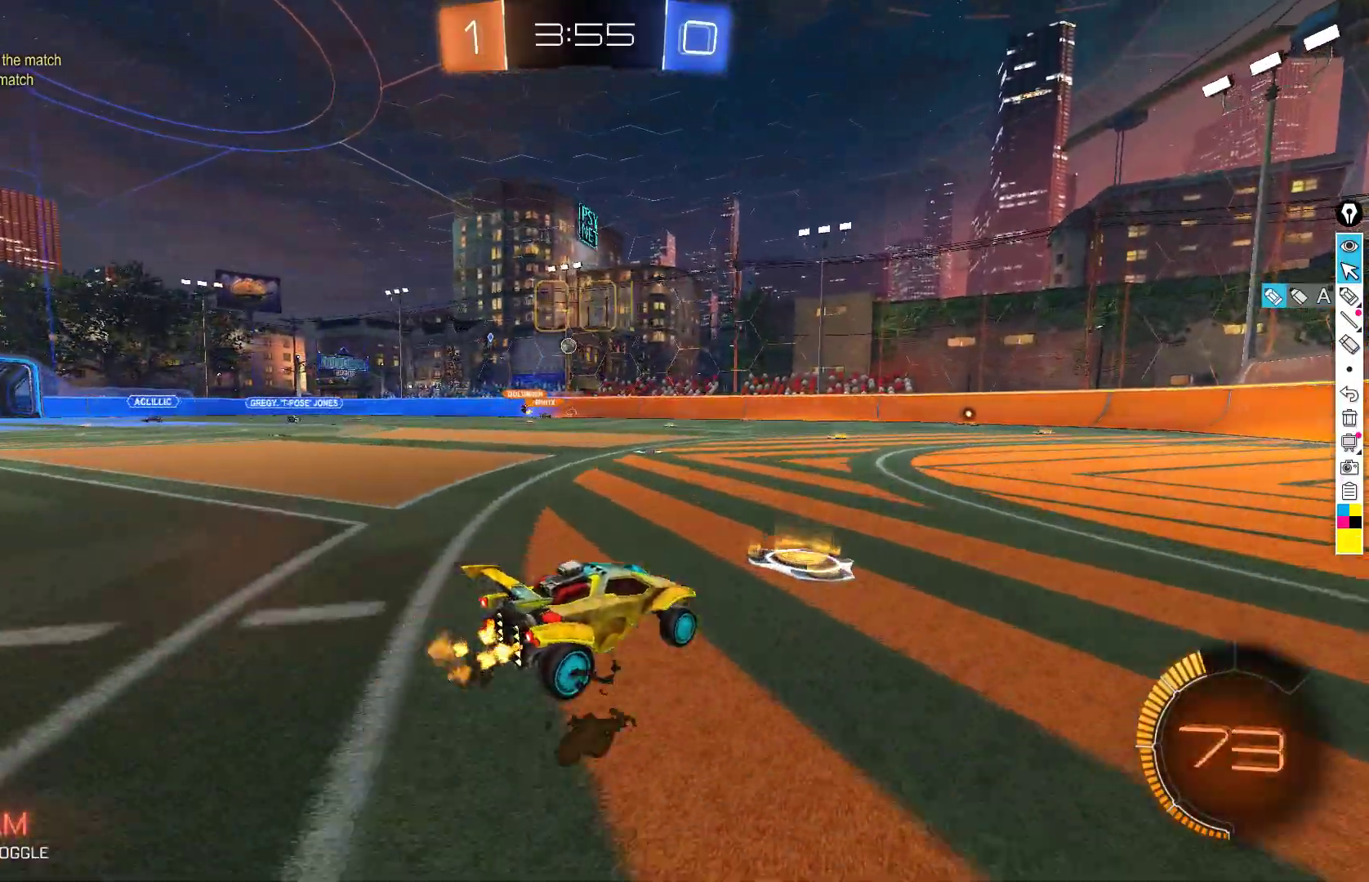
{"buttons": [], "left_stick": "center", "events": [[117, "L2", "up"], [300, "left_stick", "down-left"], [433, "left_stick", "center"]]}
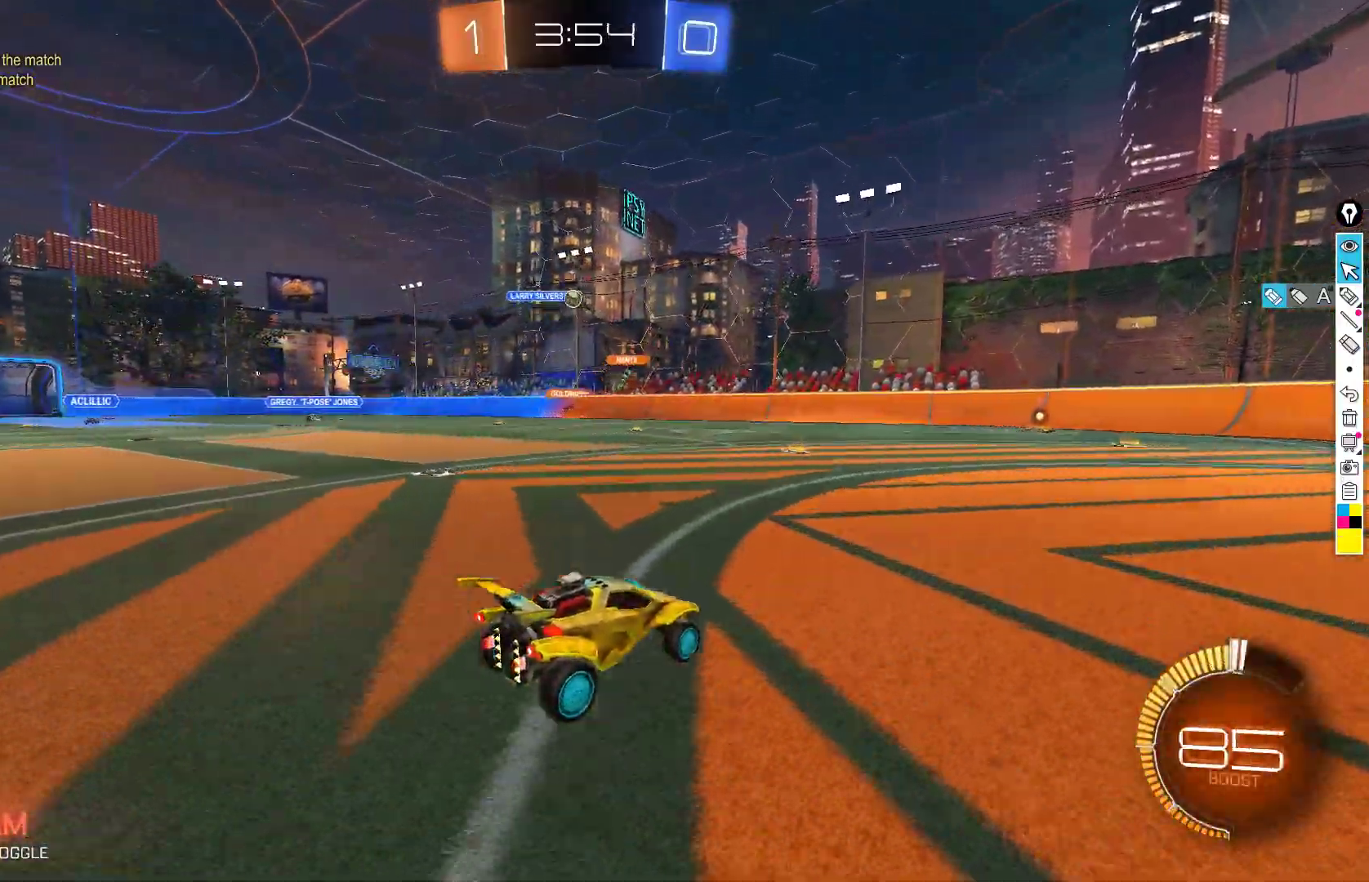
{"buttons": [], "left_stick": "center", "events": [[317, "left_stick", "right"], [483, "left_stick", "center"]]}
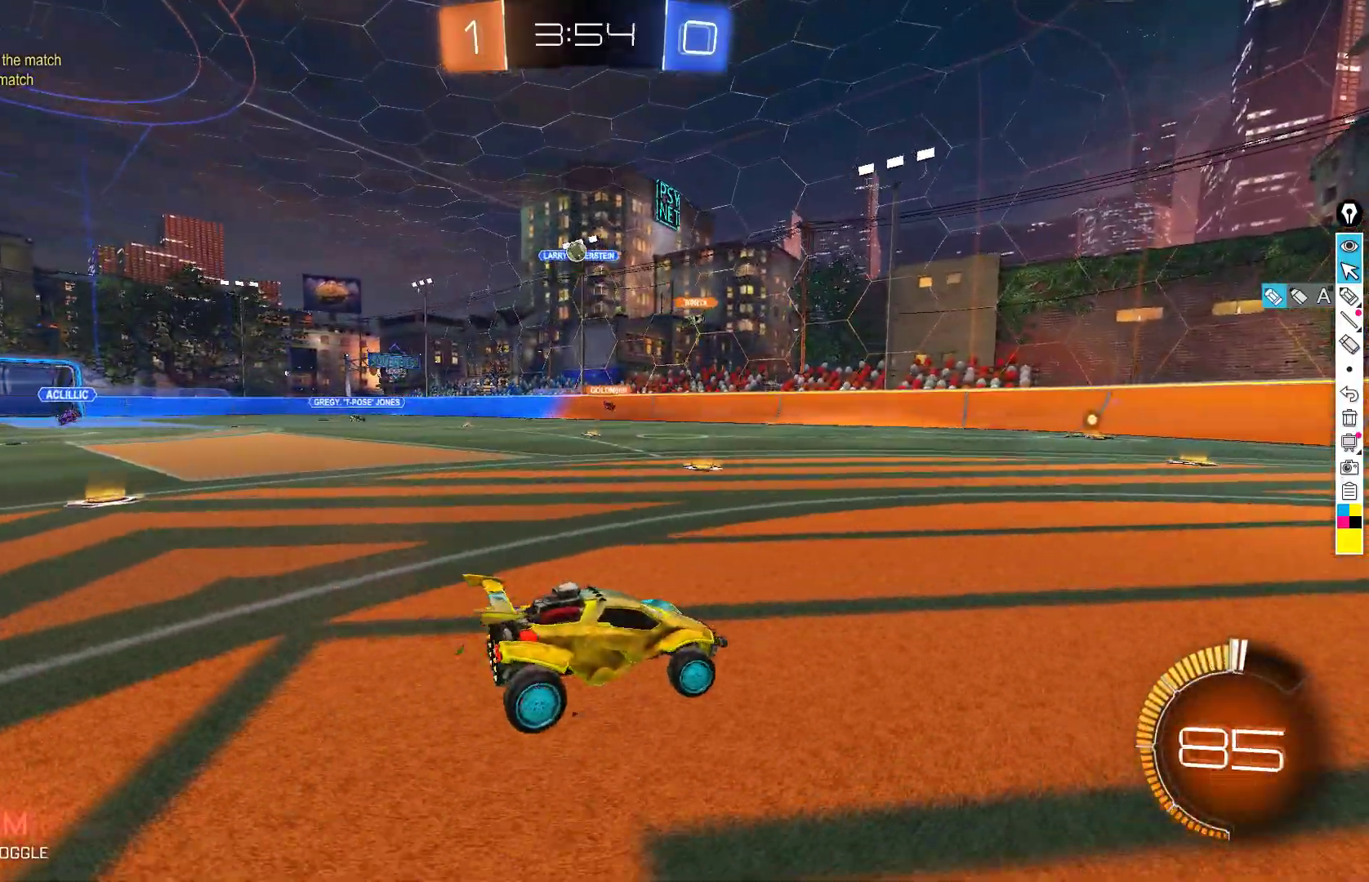
{"buttons": ["R2"], "left_stick": "center", "events": [[83, "L2", "down"], [367, "L2", "up"], [417, "R2", "down"]]}
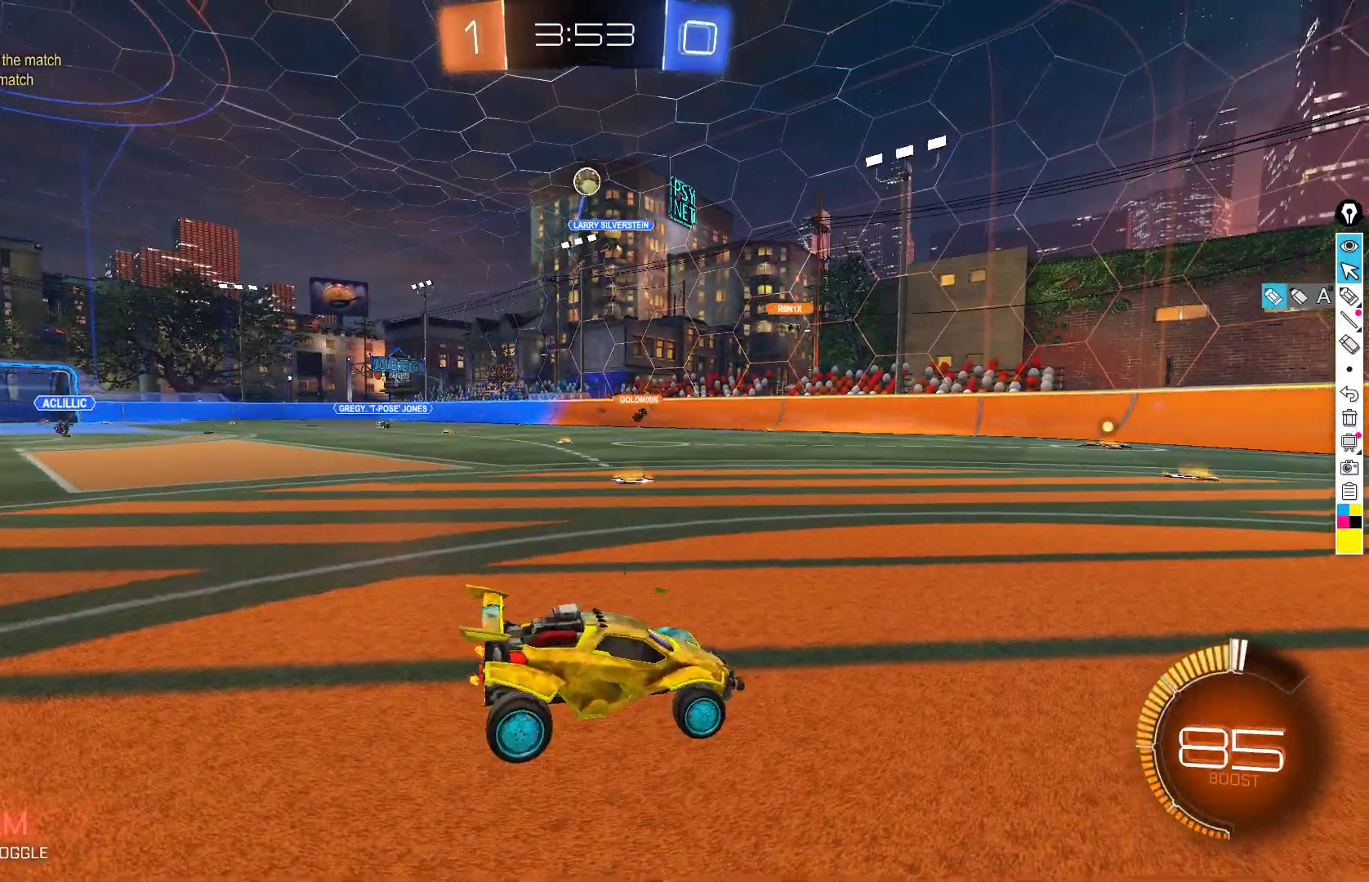
{"buttons": ["A", "B", "L1"], "left_stick": "down-right", "events": [[50, "A", "down"], [50, "R2", "up"], [50, "left_stick", "down"], [300, "A", "up"], [300, "left_stick", "center"], [367, "A", "down"], [367, "B", "down"], [417, "left_stick", "down-right"], [483, "L1", "down"]]}
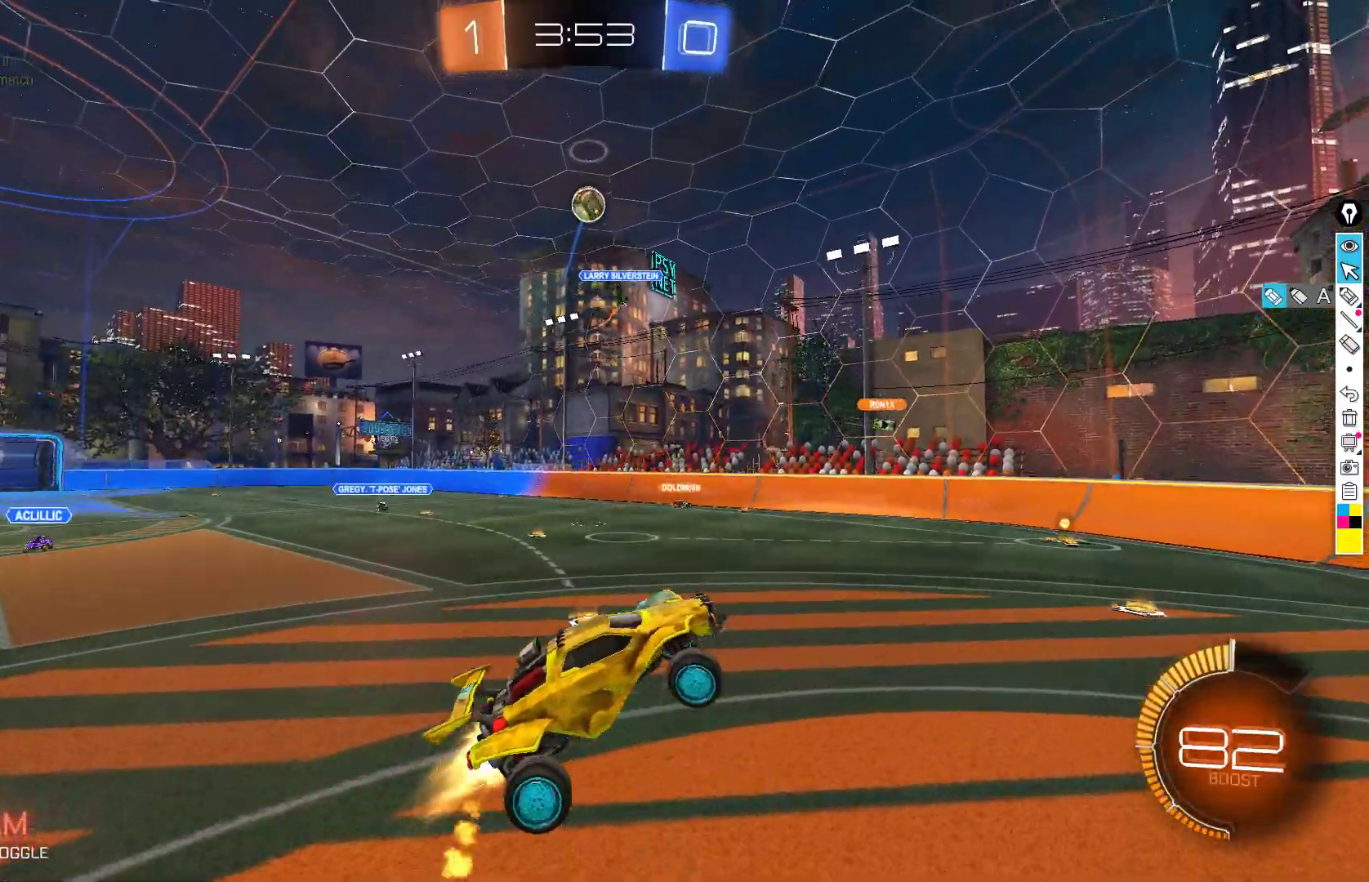
{"buttons": ["B", "L1"], "left_stick": "down-right", "events": [[33, "A", "up"], [167, "left_stick", "right"], [300, "left_stick", "center"], [383, "left_stick", "left"], [483, "left_stick", "down-right"]]}
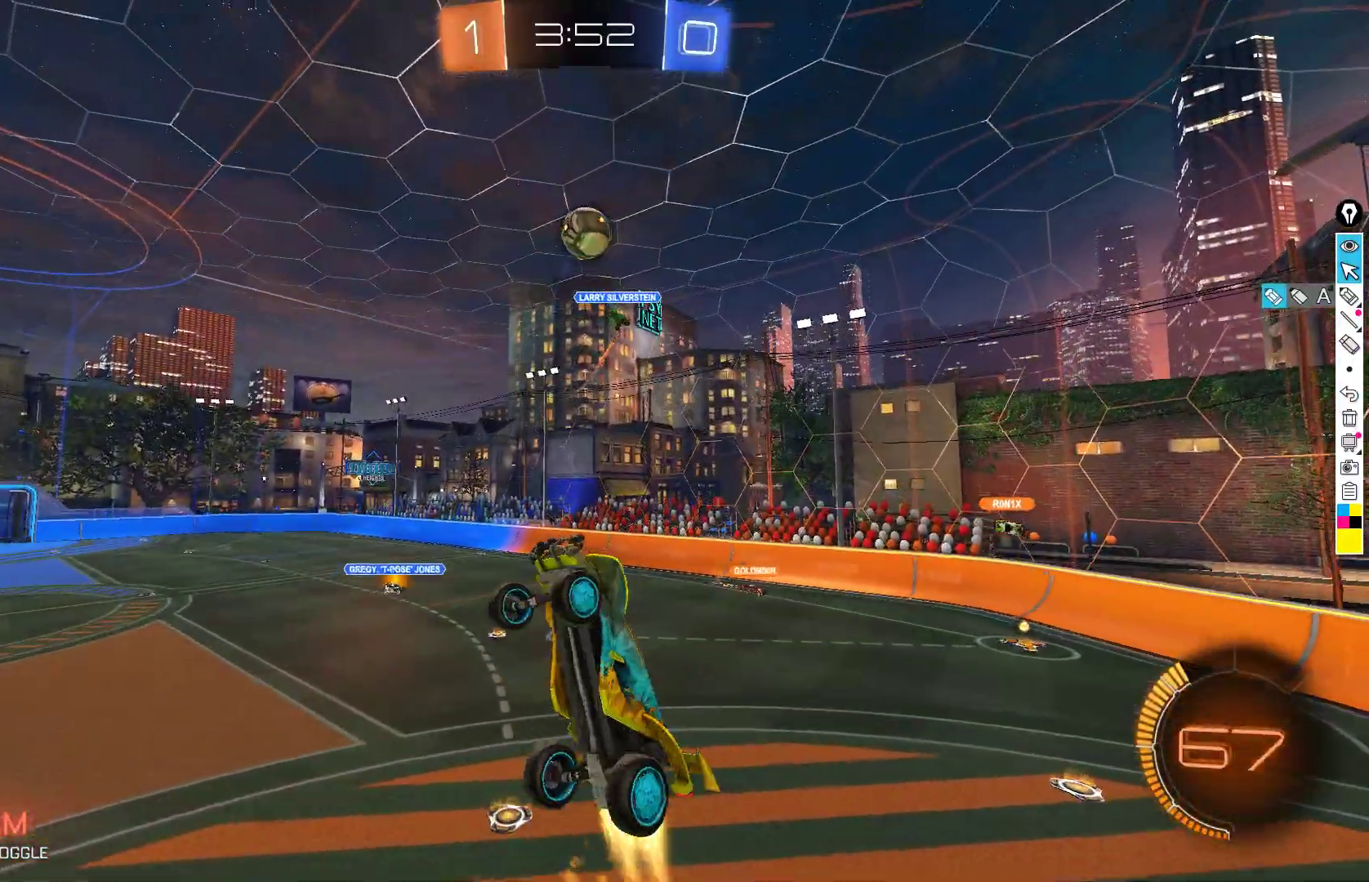
{"buttons": [], "left_stick": "left", "events": [[50, "L1", "up"], [50, "left_stick", "right"], [67, "B", "up"], [167, "left_stick", "center"], [333, "left_stick", "right"], [433, "left_stick", "down"], [500, "left_stick", "left"]]}
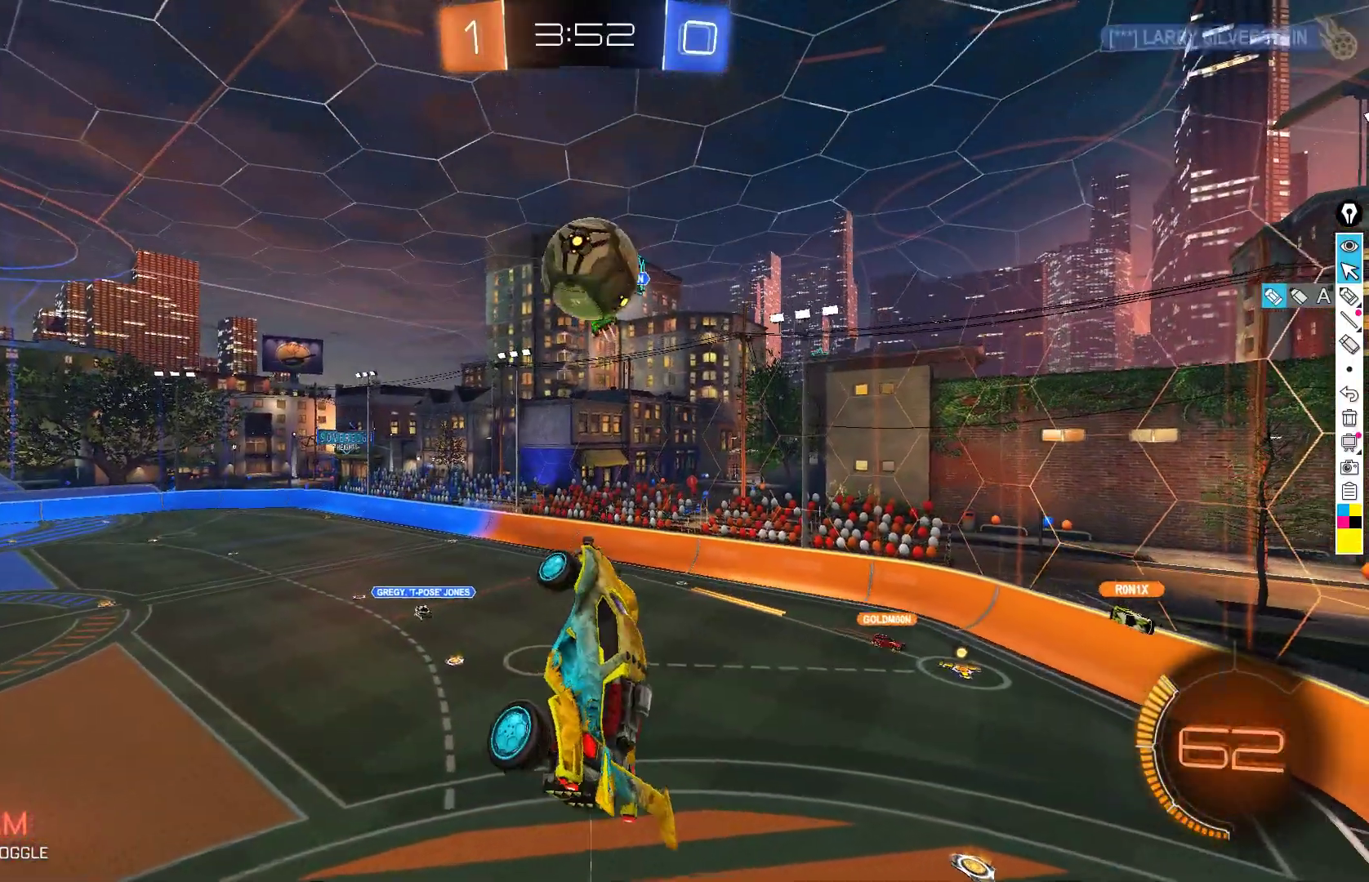
{"buttons": ["B", "X"], "left_stick": "up-right", "events": [[83, "left_stick", "up"], [133, "B", "down"], [317, "left_stick", "up-right"], [500, "X", "down"]]}
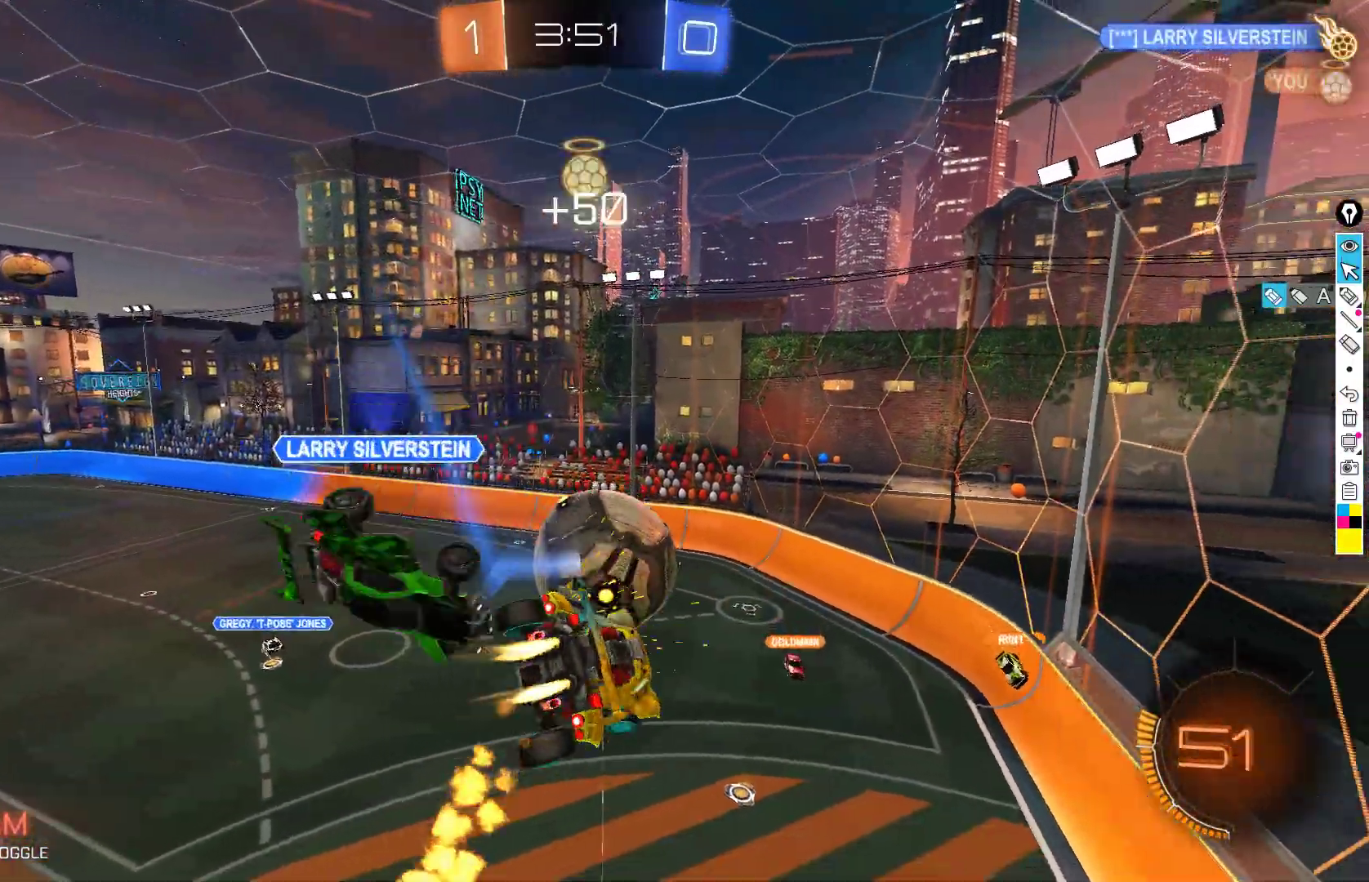
{"buttons": ["X", "R2"], "left_stick": "up", "events": [[117, "left_stick", "left"], [183, "B", "up"], [283, "left_stick", "up-left"], [450, "R2", "down"], [467, "left_stick", "up"]]}